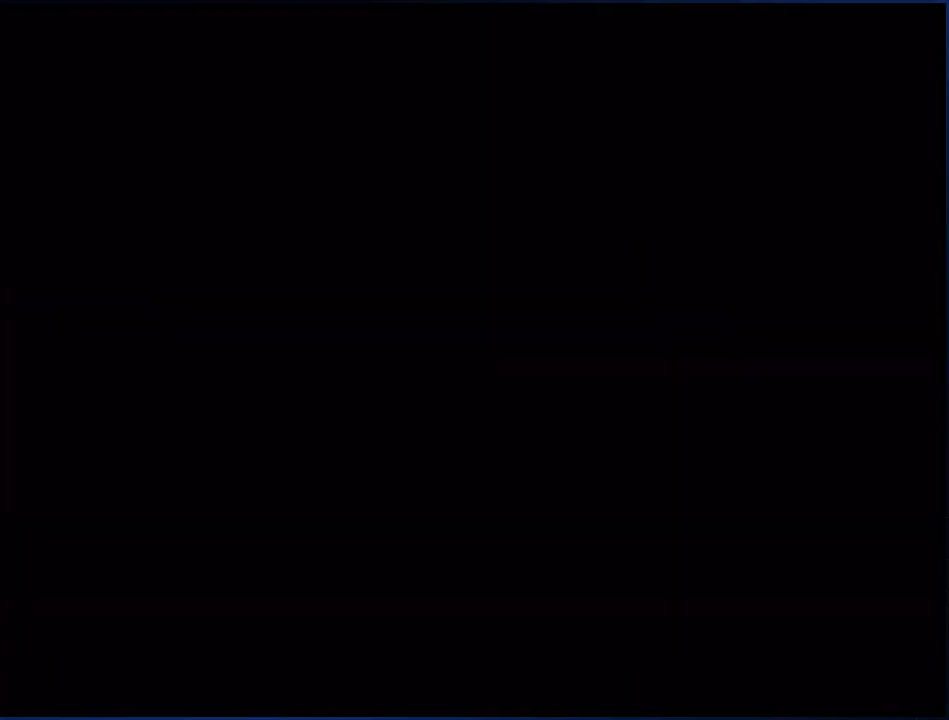
Gameplay with a controller (Nintendo layout); each line is a JSON object with the inputs held at the frame after it. "events" lists button and stick changes between this image and that frame as [ms after this image, input, new state], when the widget could be followed in between. Not read: B HOME L3 R3.
{"buttons": [], "left_stick": "center", "right_stick": "center", "events": [[50, "DPAD_LEFT", "up"], [100, "DPAD_LEFT", "down"], [200, "DPAD_LEFT", "up"], [267, "DPAD_LEFT", "down"], [333, "DPAD_LEFT", "up"]]}
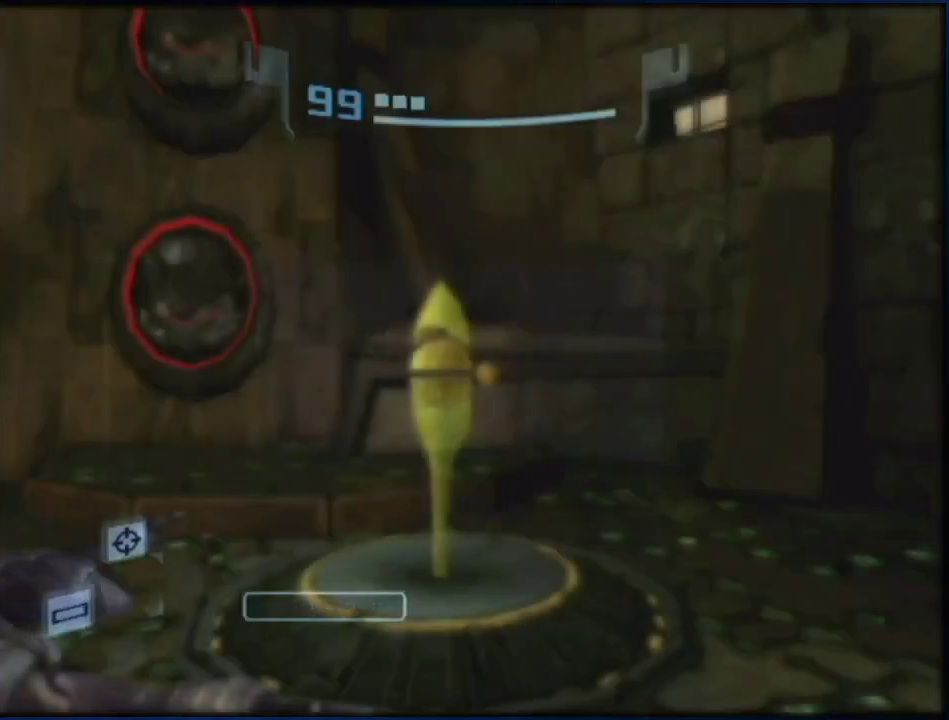
{"buttons": [], "left_stick": "right", "right_stick": "center", "events": [[17, "left_stick", "left"], [100, "left_stick", "center"], [233, "L1", "down"], [450, "L1", "up"], [483, "left_stick", "right"]]}
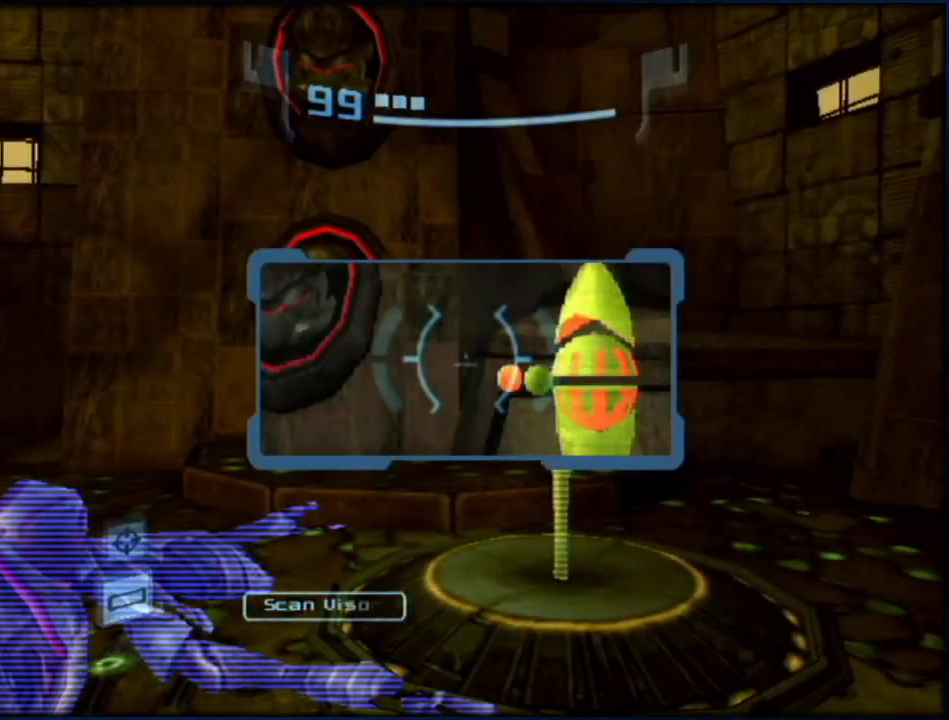
{"buttons": ["L1"], "left_stick": "center", "right_stick": "center", "events": [[50, "L1", "down"], [50, "left_stick", "center"]]}
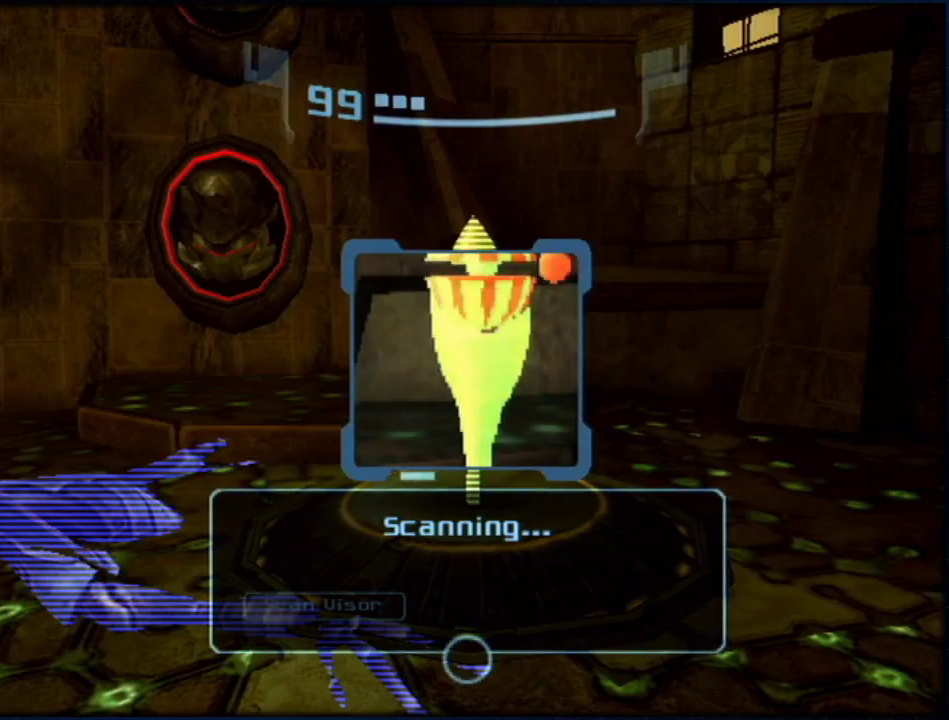
{"buttons": ["L1"], "left_stick": "center", "right_stick": "center", "events": []}
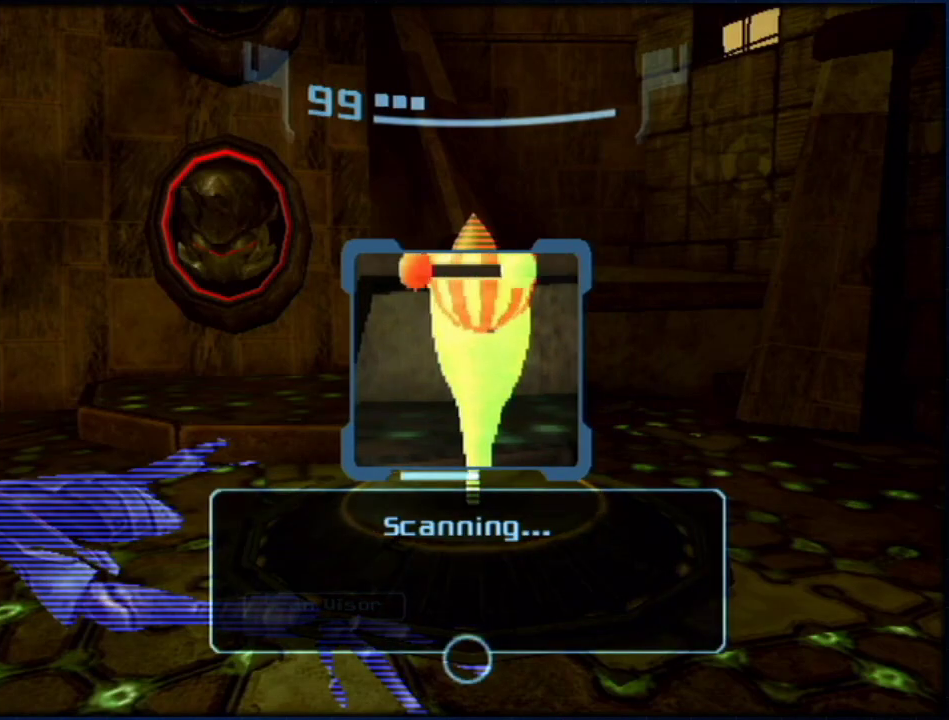
{"buttons": ["L1"], "left_stick": "center", "right_stick": "center", "events": []}
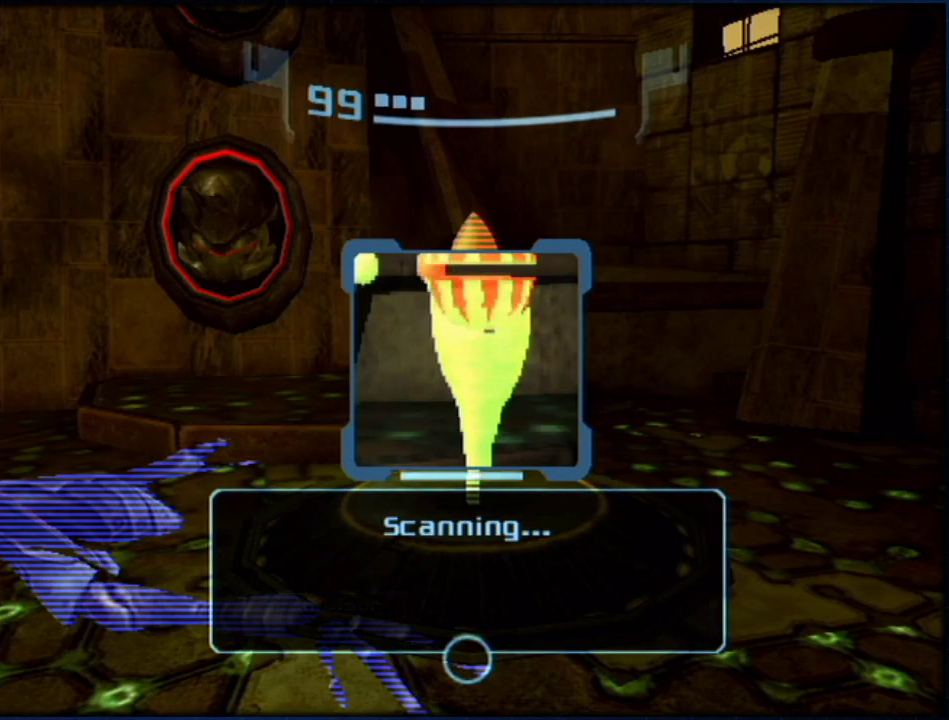
{"buttons": [], "left_stick": "center", "right_stick": "center", "events": [[233, "L1", "up"]]}
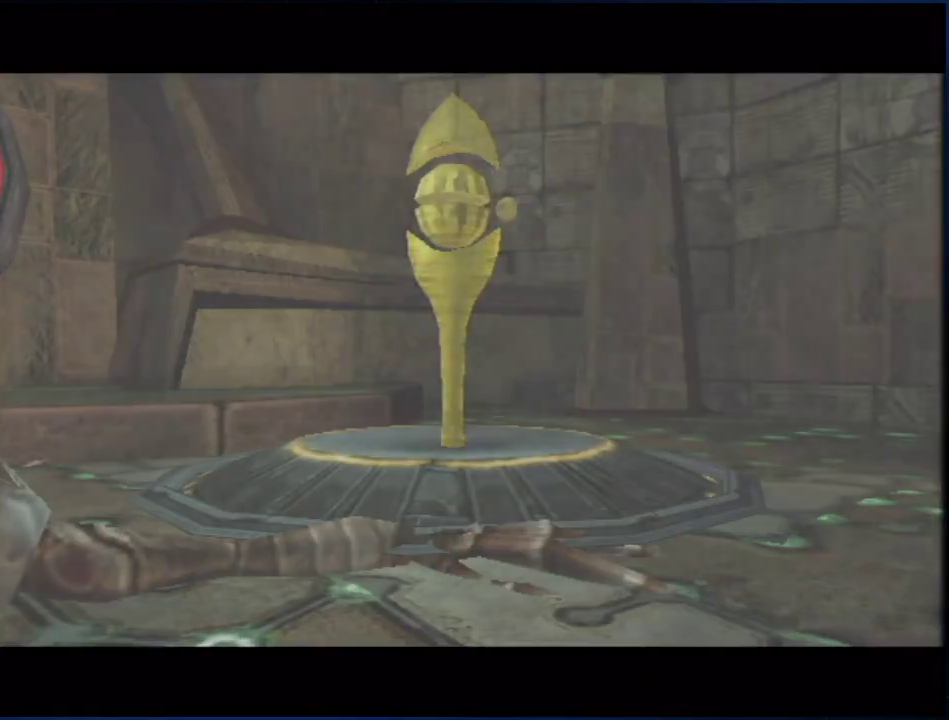
{"buttons": [], "left_stick": "center", "right_stick": "center", "events": []}
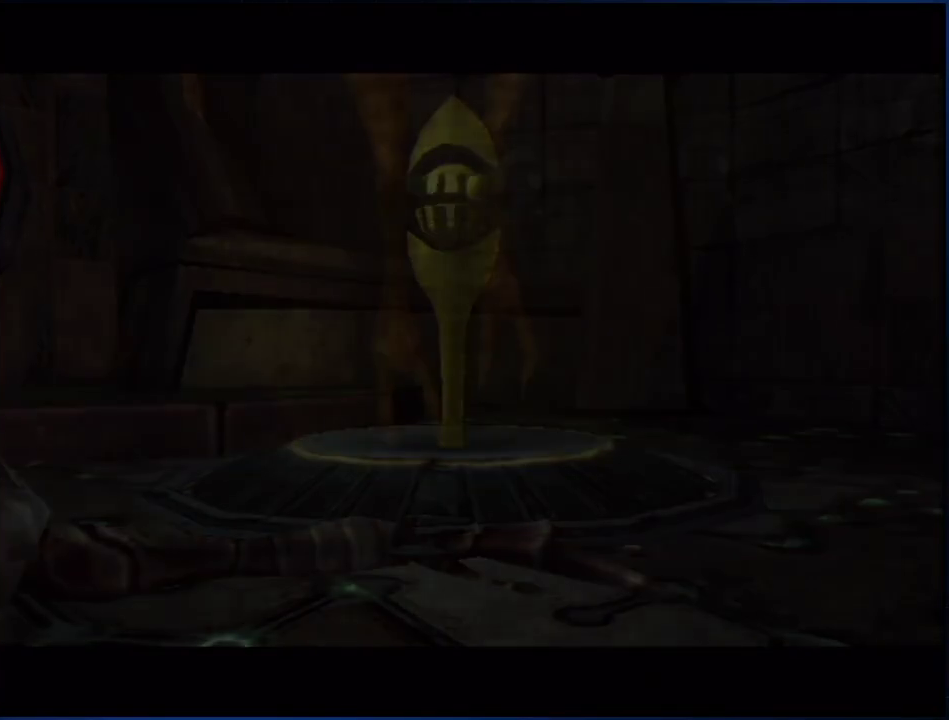
{"buttons": [], "left_stick": "center", "right_stick": "center", "events": []}
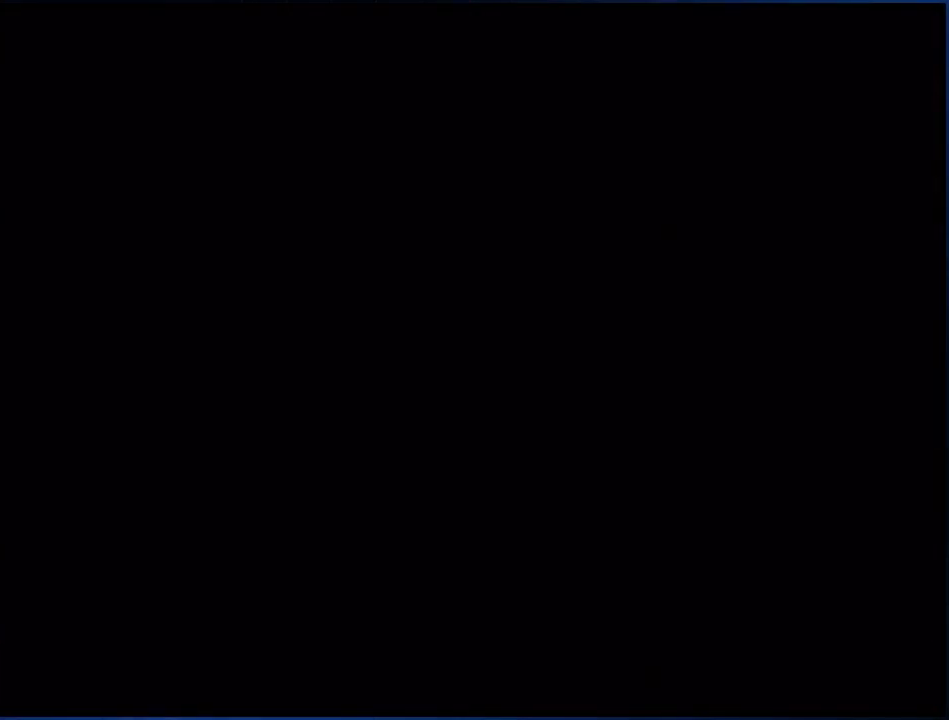
{"buttons": [], "left_stick": "center", "right_stick": "center", "events": []}
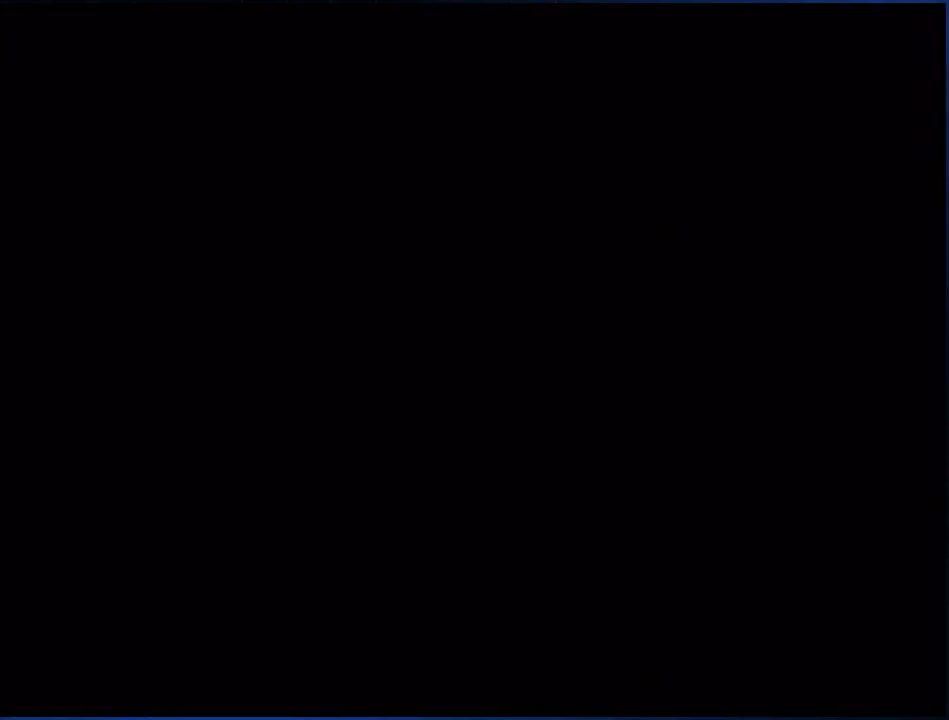
{"buttons": [], "left_stick": "center", "right_stick": "center", "events": []}
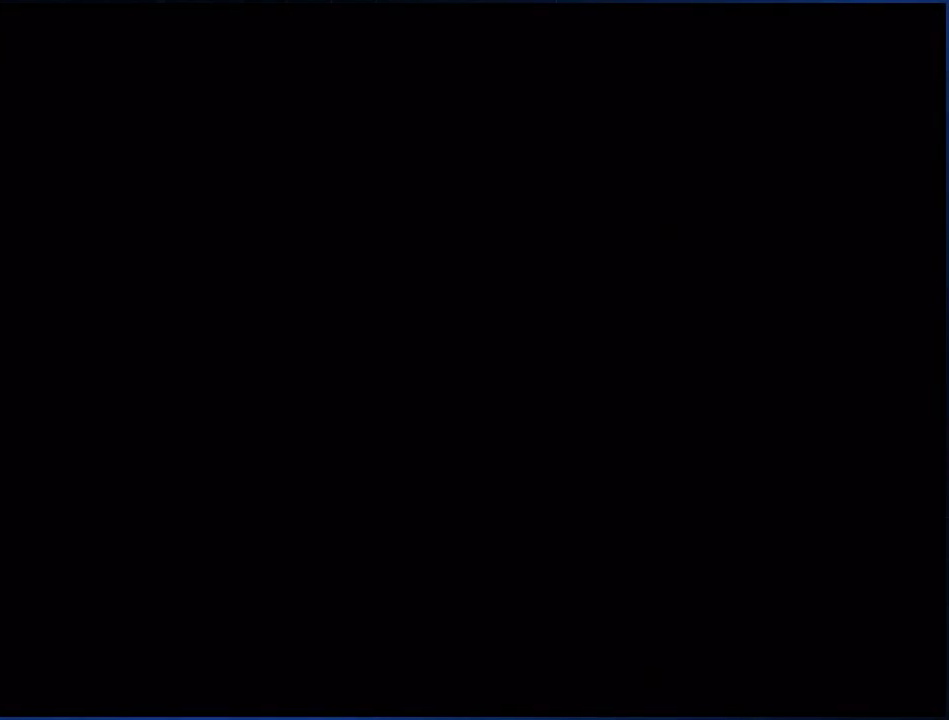
{"buttons": [], "left_stick": "center", "right_stick": "center", "events": []}
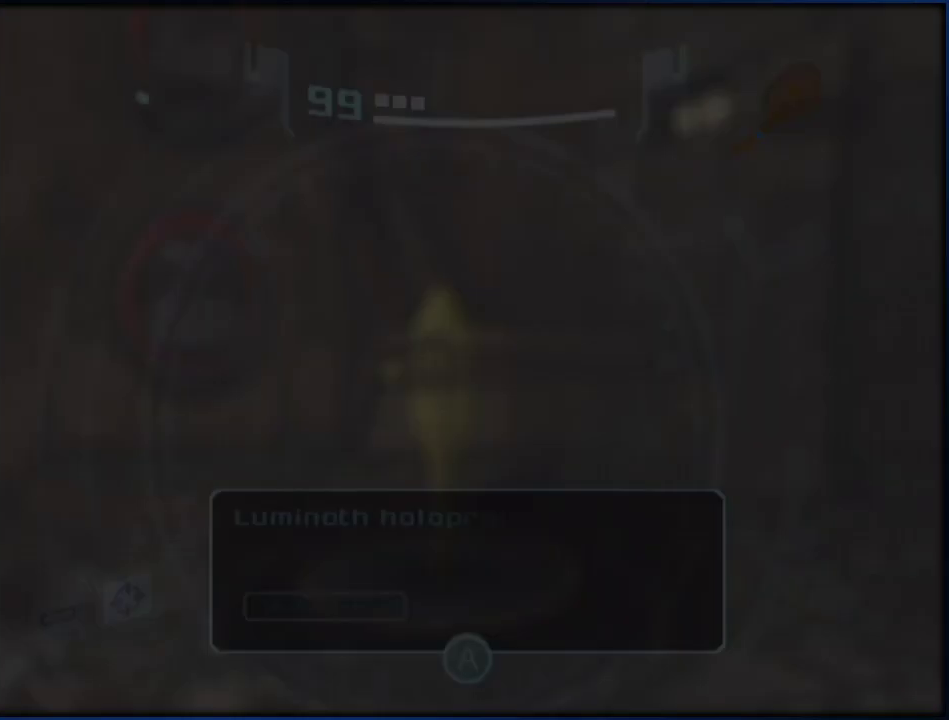
{"buttons": [], "left_stick": "center", "right_stick": "center", "events": [[350, "A", "down"], [417, "A", "up"]]}
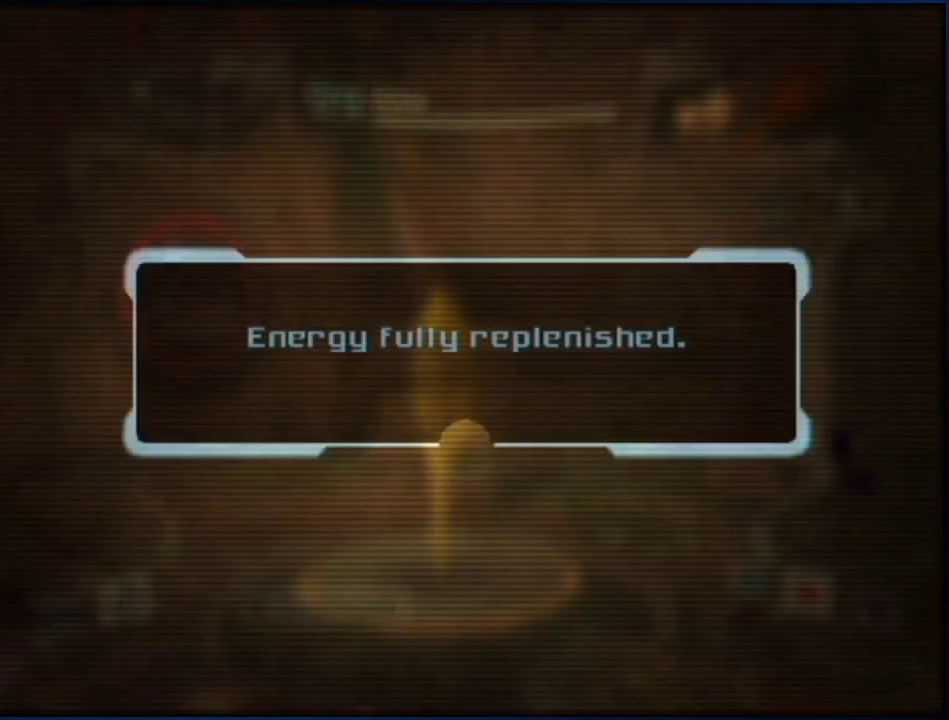
{"buttons": ["A"], "left_stick": "center", "right_stick": "center", "events": [[17, "A", "down"], [83, "A", "up"], [133, "A", "down"]]}
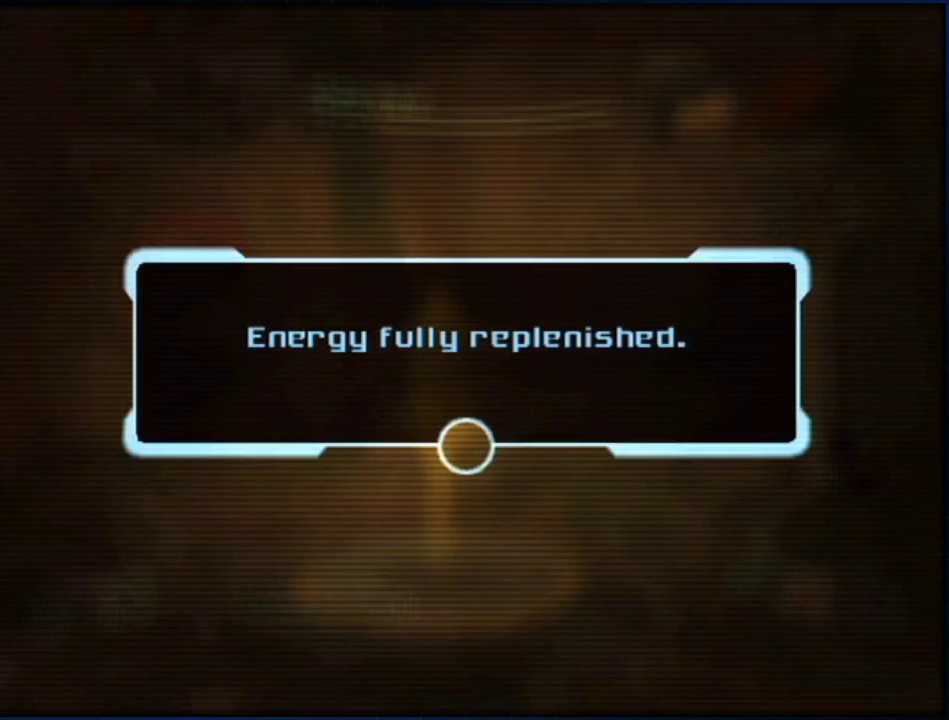
{"buttons": ["A"], "left_stick": "center", "right_stick": "center", "events": [[167, "A", "up"], [217, "A", "down"], [400, "A", "up"], [450, "A", "down"]]}
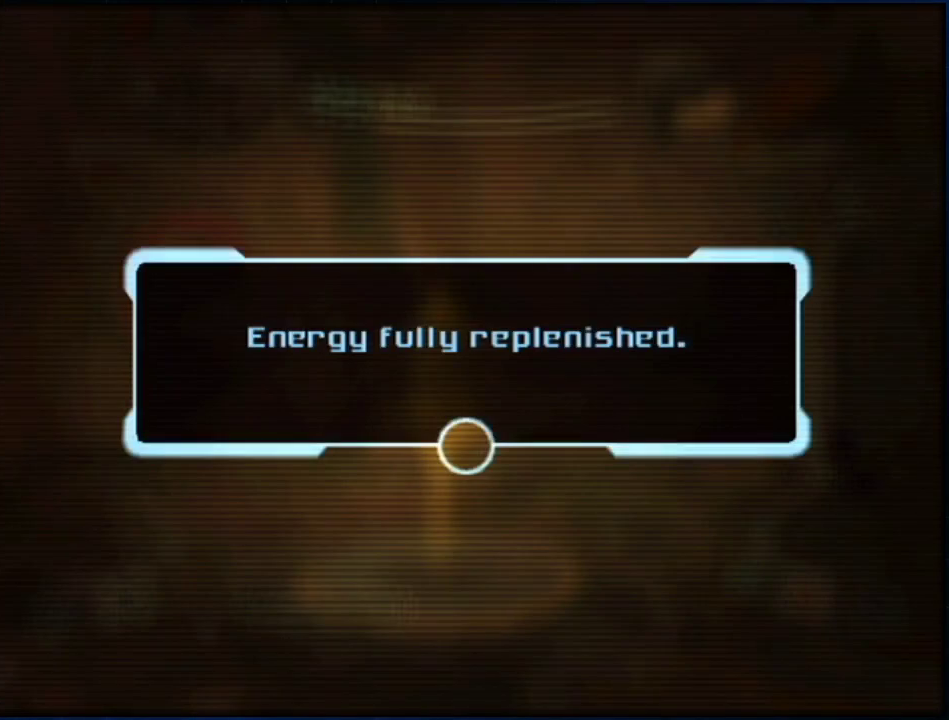
{"buttons": ["A"], "left_stick": "center", "right_stick": "center", "events": [[17, "A", "up"], [83, "A", "down"], [267, "A", "up"], [333, "A", "down"]]}
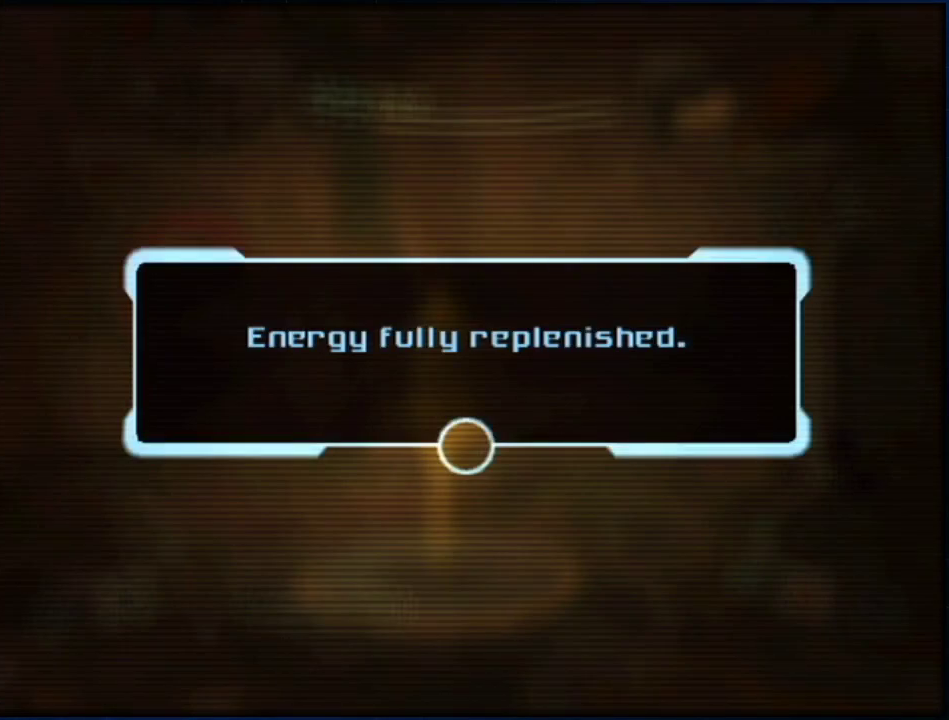
{"buttons": ["A"], "left_stick": "center", "right_stick": "center", "events": [[17, "A", "up"], [83, "A", "down"], [133, "A", "up"], [333, "A", "down"], [383, "A", "up"], [450, "A", "down"]]}
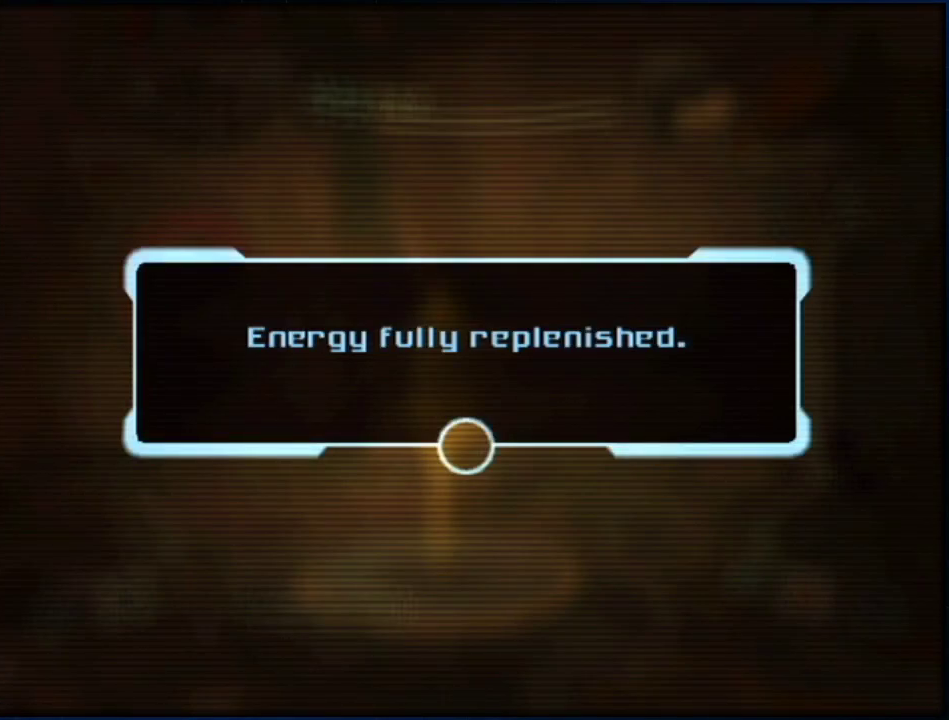
{"buttons": [], "left_stick": "center", "right_stick": "center", "events": [[17, "A", "up"], [83, "A", "down"], [133, "A", "up"], [200, "A", "down"], [267, "A", "up"], [333, "A", "down"], [383, "A", "up"]]}
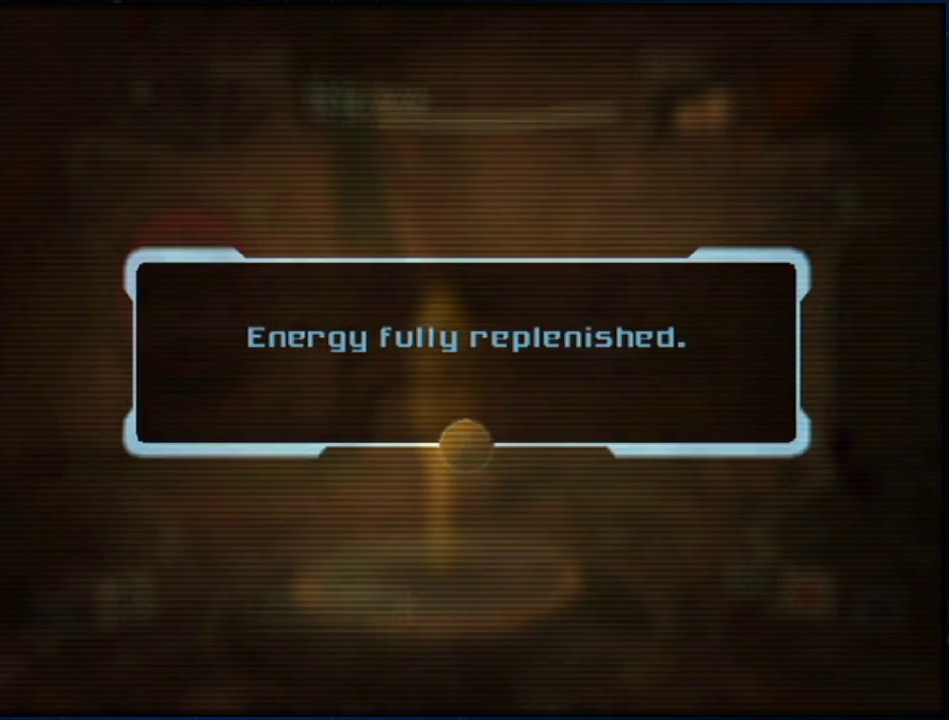
{"buttons": [], "left_stick": "center", "right_stick": "center", "events": []}
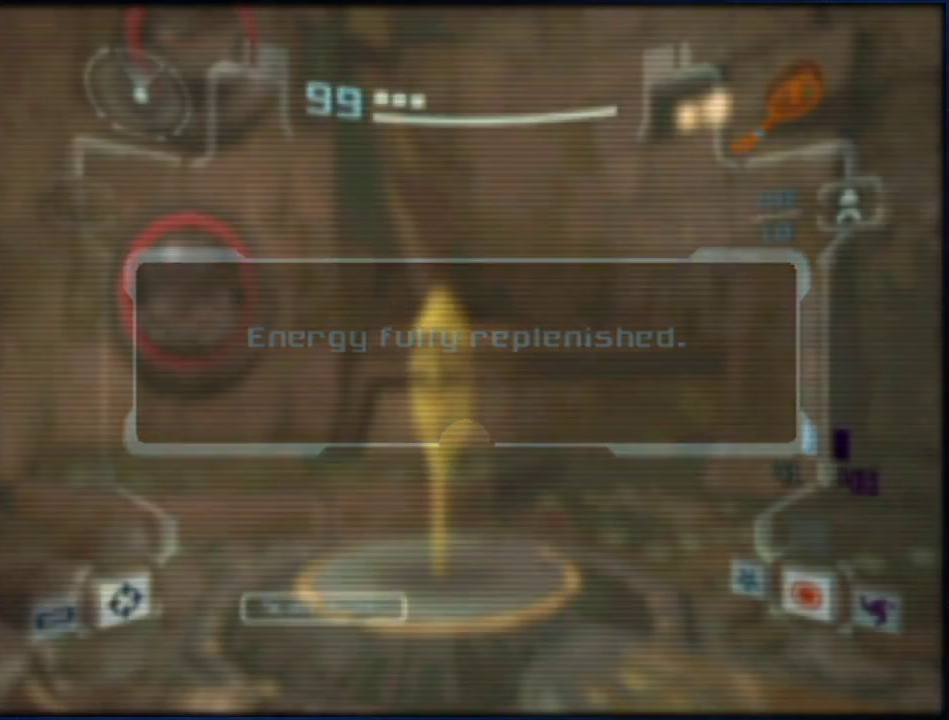
{"buttons": ["L1"], "left_stick": "down-right", "right_stick": "center", "events": [[300, "L1", "down"], [317, "left_stick", "right"], [483, "left_stick", "down-right"]]}
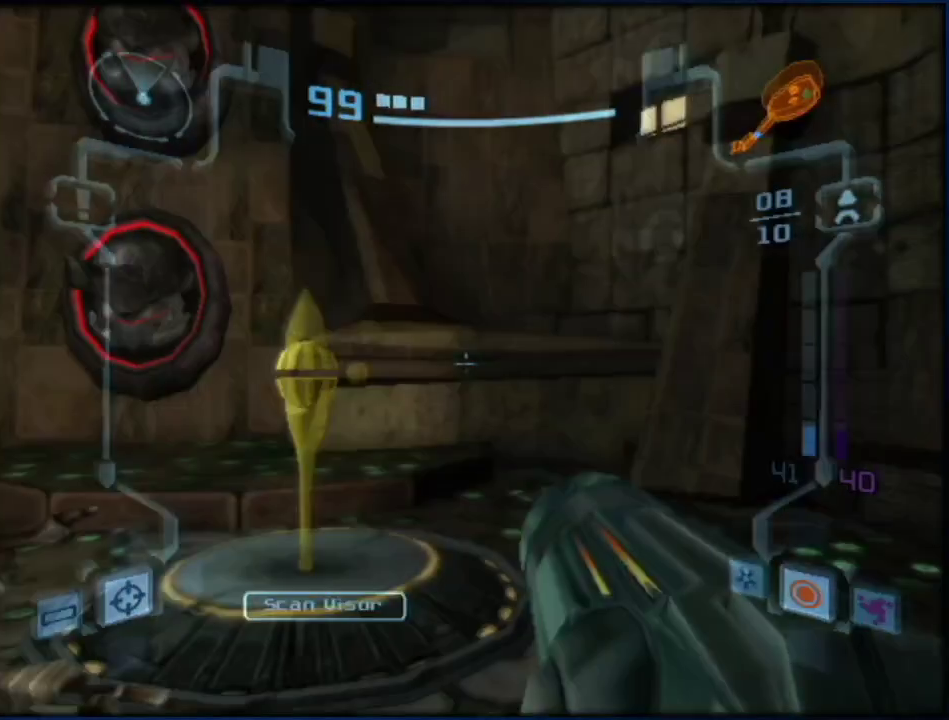
{"buttons": ["L1"], "left_stick": "down-left", "right_stick": "center", "events": [[150, "left_stick", "down"], [267, "X", "down"], [333, "left_stick", "down-left"], [417, "X", "up"]]}
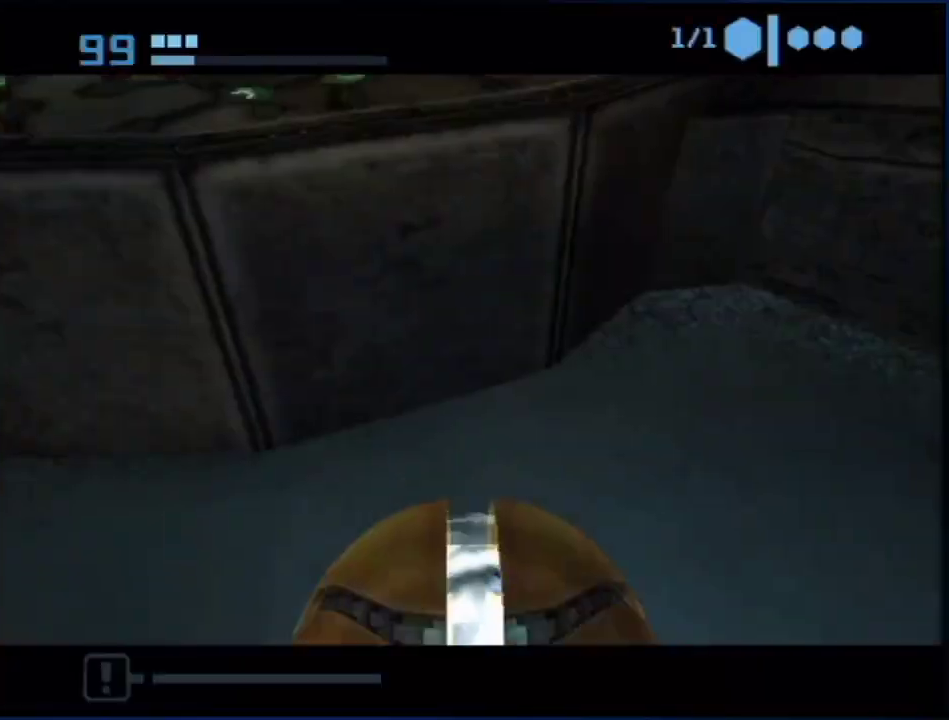
{"buttons": ["L1"], "left_stick": "left", "right_stick": "center", "events": [[17, "L1", "up"], [83, "left_stick", "left"], [300, "L1", "down"]]}
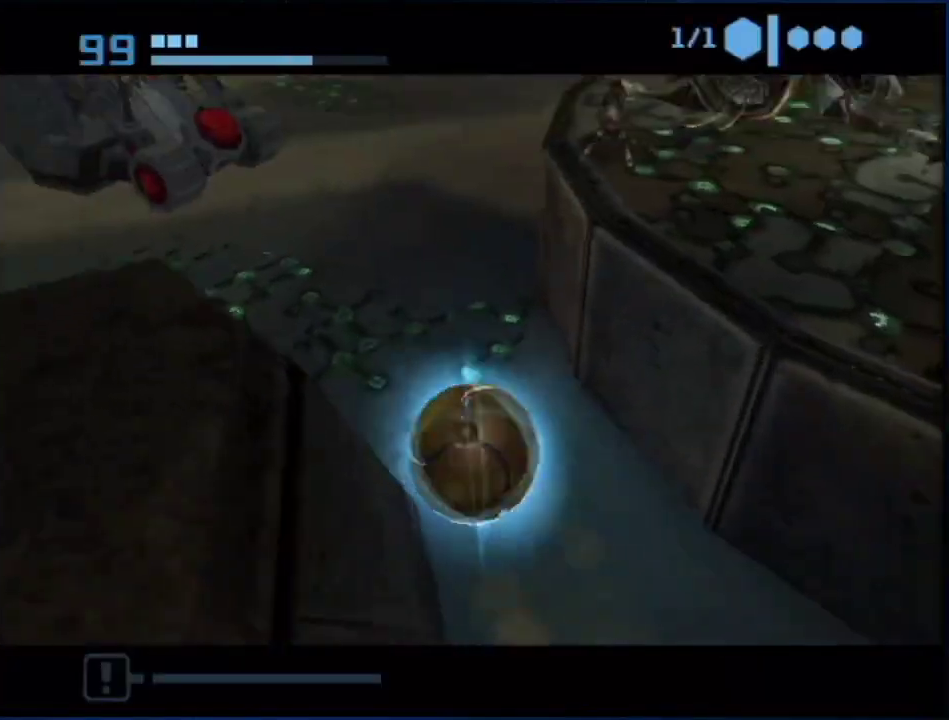
{"buttons": [], "left_stick": "left", "right_stick": "center", "events": [[200, "L1", "up"], [267, "left_stick", "up-left"], [450, "left_stick", "left"]]}
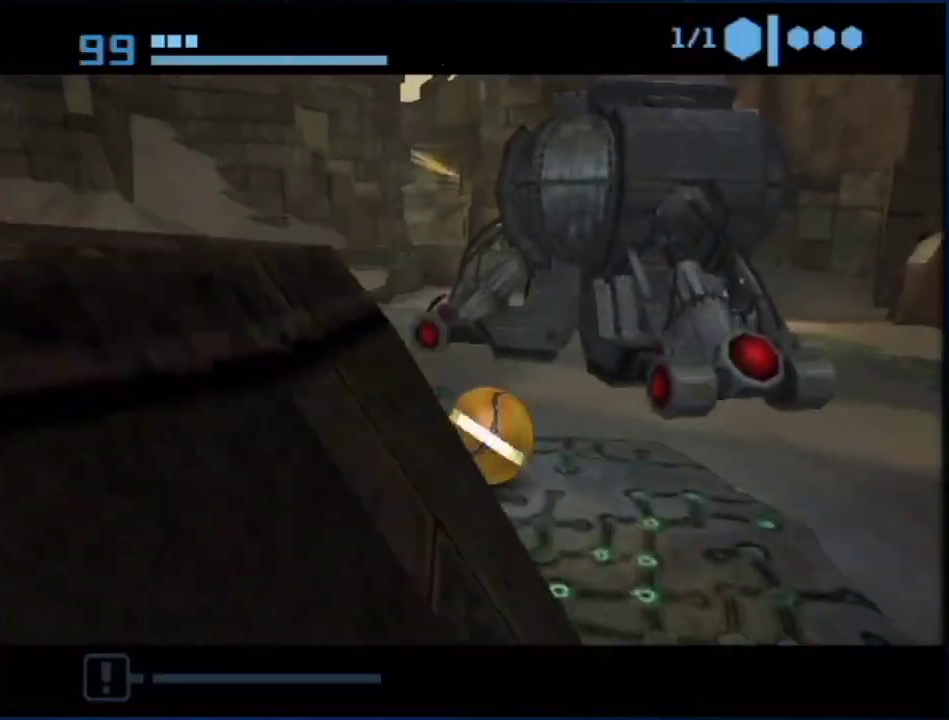
{"buttons": [], "left_stick": "up-right", "right_stick": "center", "events": [[50, "left_stick", "up-left"], [117, "left_stick", "up"], [167, "left_stick", "up-right"]]}
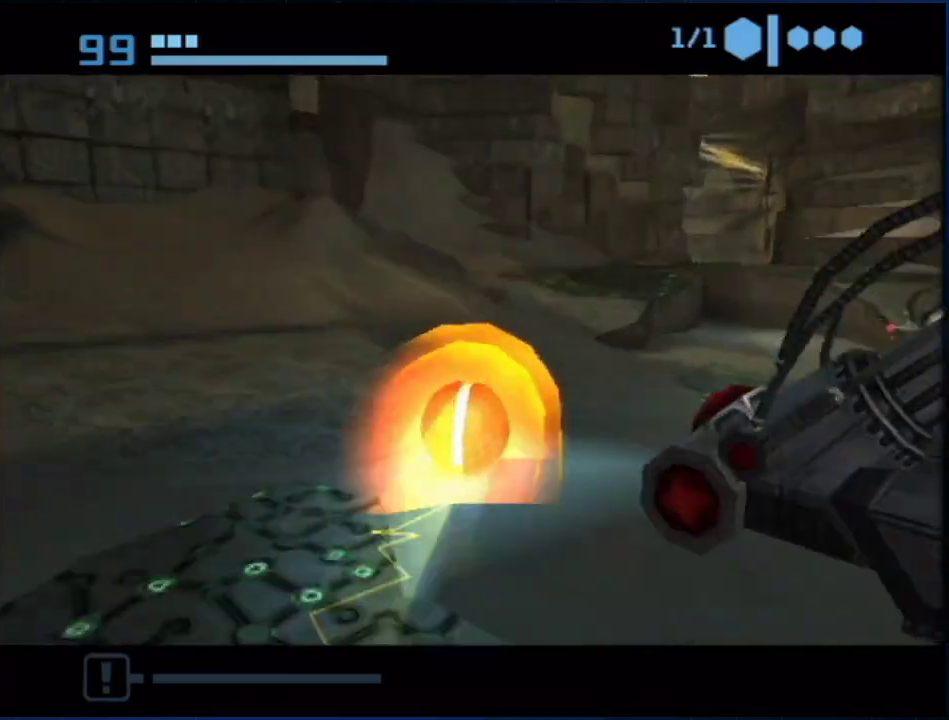
{"buttons": [], "left_stick": "up-right", "right_stick": "center", "events": [[50, "left_stick", "up"], [117, "left_stick", "up-right"]]}
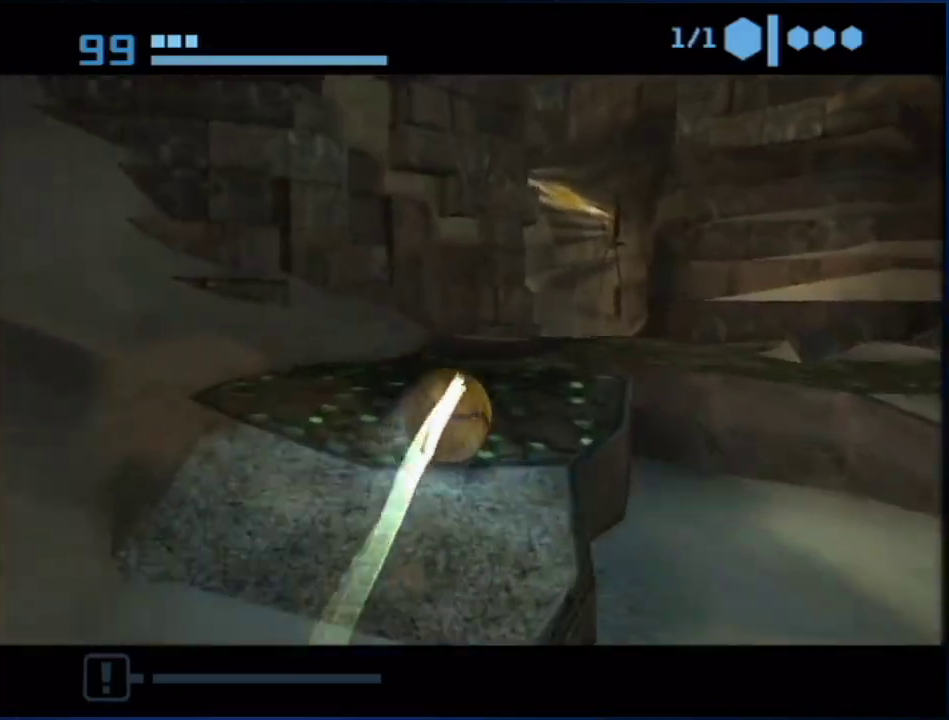
{"buttons": [], "left_stick": "up-left", "right_stick": "center", "events": [[367, "left_stick", "up-left"]]}
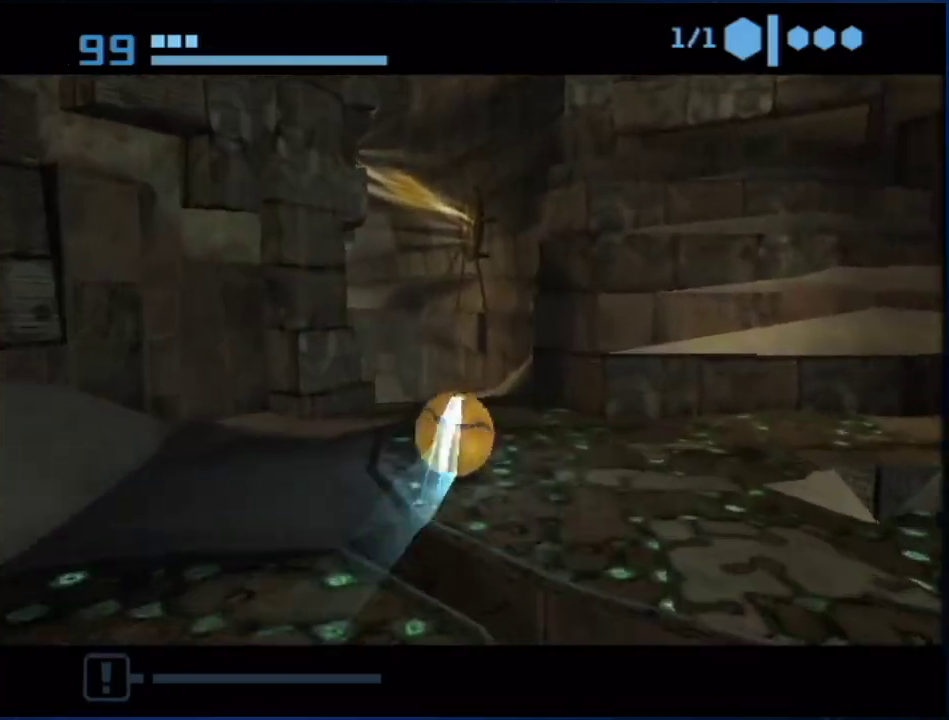
{"buttons": [], "left_stick": "up", "right_stick": "center", "events": [[50, "left_stick", "up"], [200, "left_stick", "up-left"], [350, "left_stick", "up"]]}
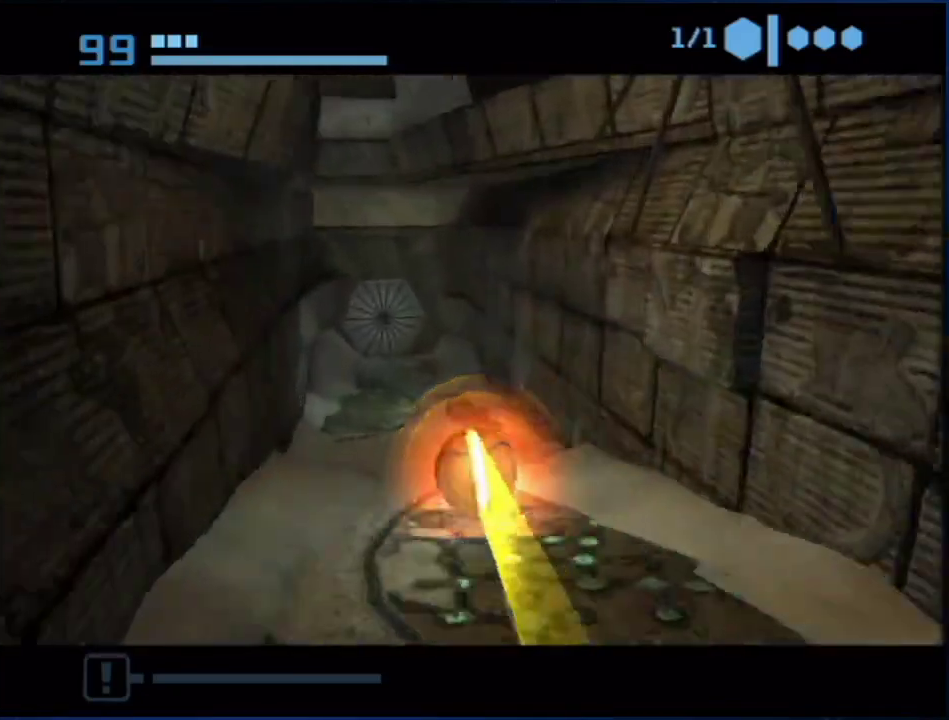
{"buttons": [], "left_stick": "up", "right_stick": "center", "events": [[50, "left_stick", "up-left"], [200, "left_stick", "up"]]}
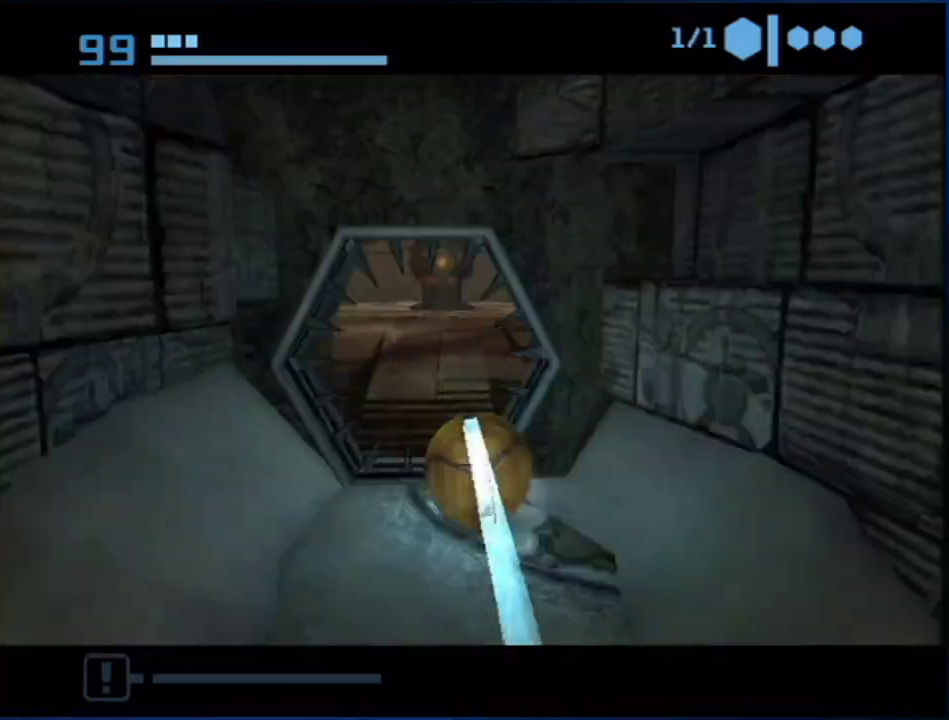
{"buttons": [], "left_stick": "up", "right_stick": "center", "events": [[250, "left_stick", "up-right"], [483, "left_stick", "up"]]}
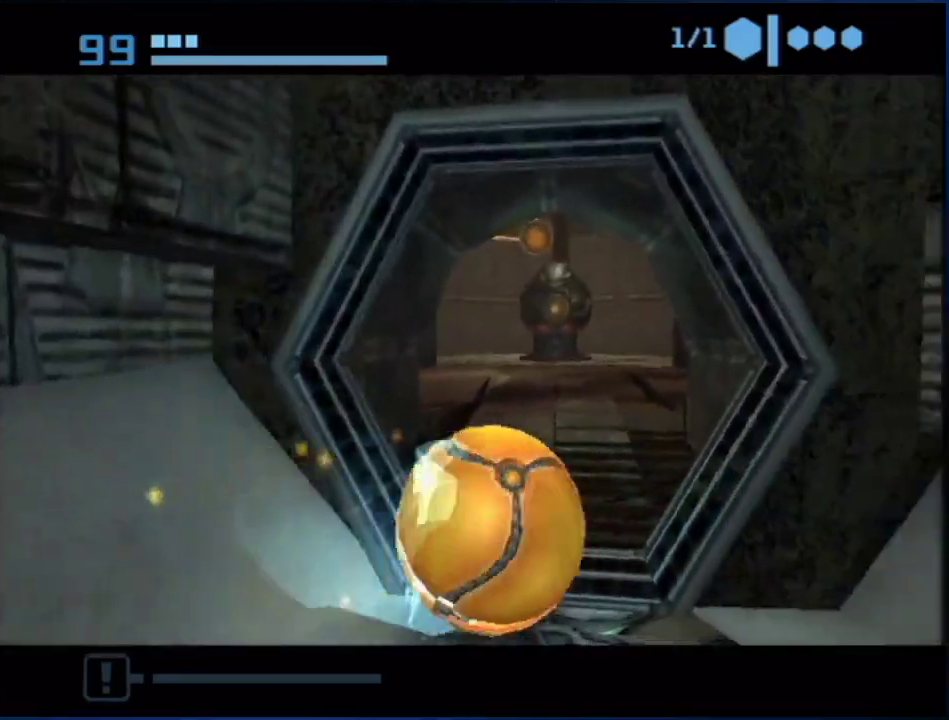
{"buttons": [], "left_stick": "up", "right_stick": "center", "events": [[83, "left_stick", "up-left"], [200, "left_stick", "up"]]}